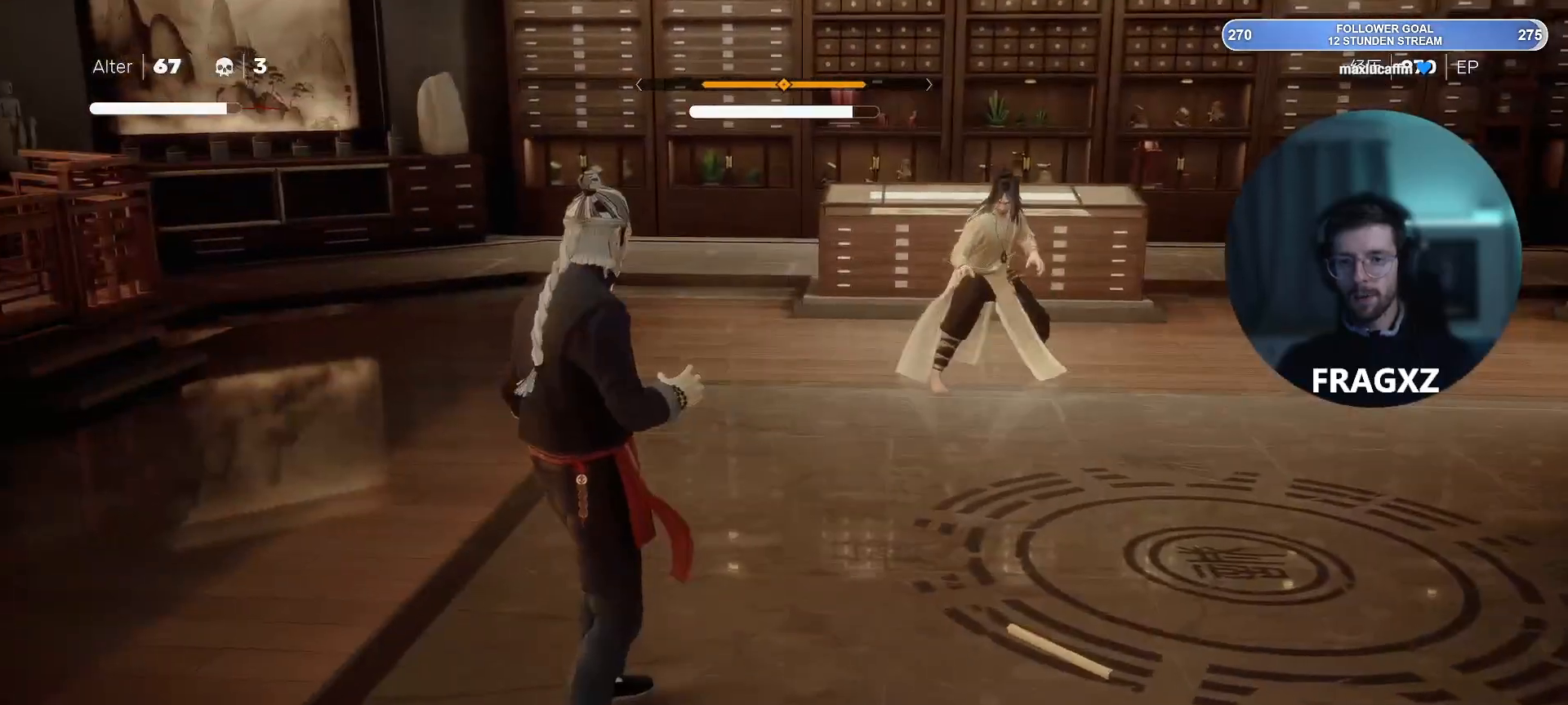
Gameplay with keyboard and mouse; each line is a JSON object with the keys and mouse buttons held at the frame after it. "events" lists presses ("down") and releases ("up") of "1", "2", "3", "4", "5", "a", "alt", "b", "c", "ctrl", "d", "e", "f", "q", "r", "s", "shift", "space", "tab", "tilde", "v", "w", "x", "y", "mouse_left", "mouse_wheel", "mouse_right", "mouse_mb4" and "mouse_mb5" between this image and that frame as [ms after this image, input, new state], when the widget could be followed in between. "mouse_left", "mouse_wheel", "mouse_right", "mouse_mb4", "mouse_mb5" = the "left", "wheel", "right", "mb4", "mb5" buttons of the "mouse" list. No other keys are recorded. "wheel" means that the mouse wheel is clicked or scrolled. Not read: mouse_move.
{"keys": ["w"], "mouse": [], "events": [[483, "w", "down"]]}
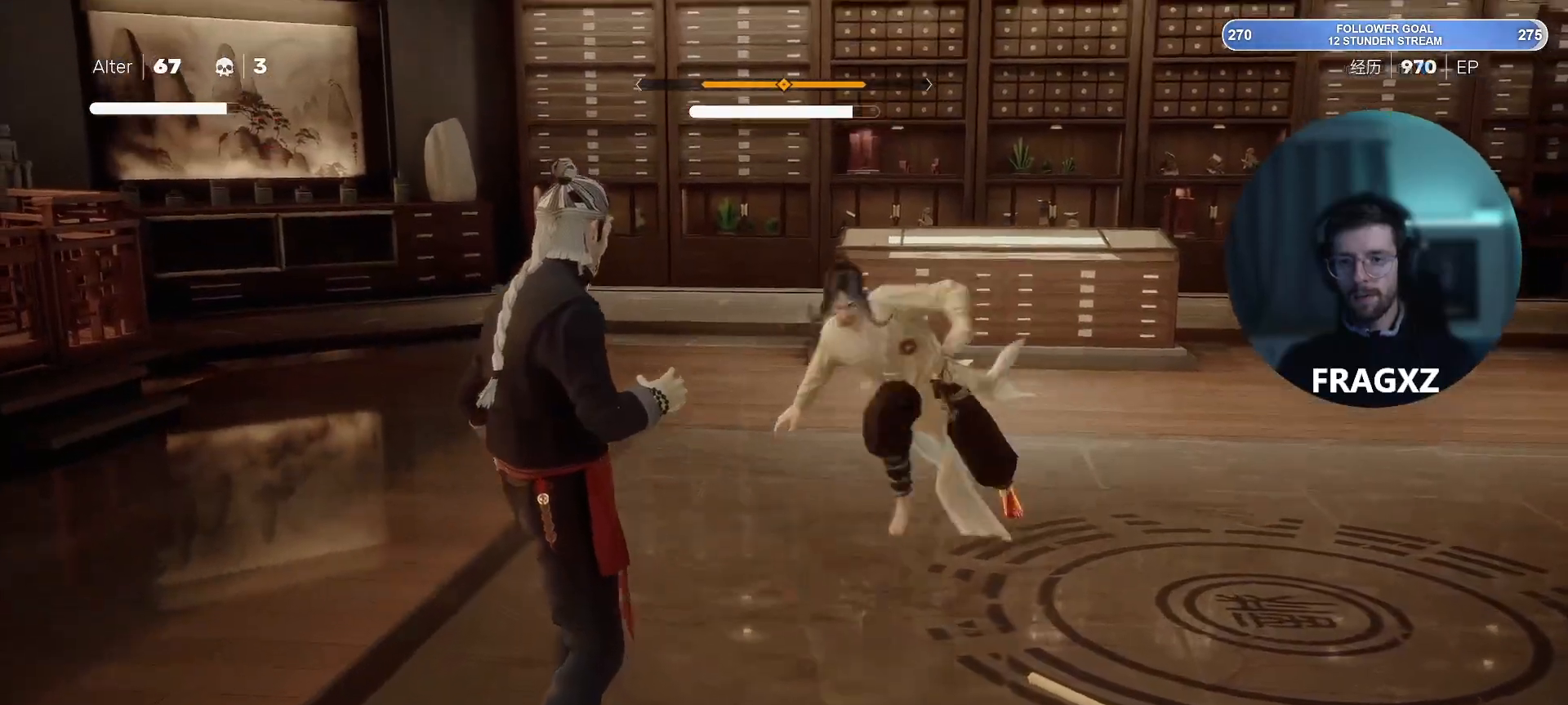
{"keys": [], "mouse": [], "events": [[33, "w", "up"], [117, "space", "down"], [267, "space", "up"]]}
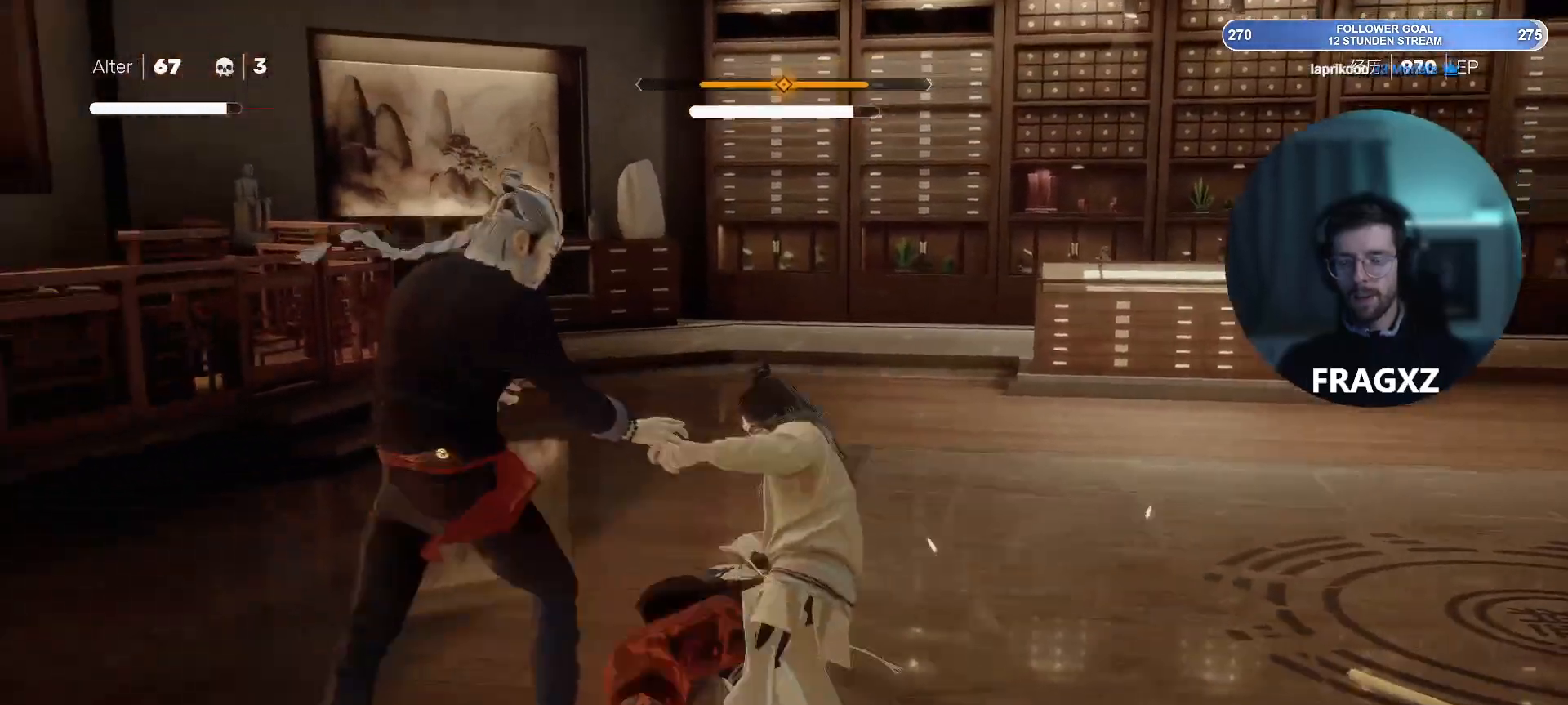
{"keys": [], "mouse": [], "events": [[283, "space", "down"], [367, "space", "up"]]}
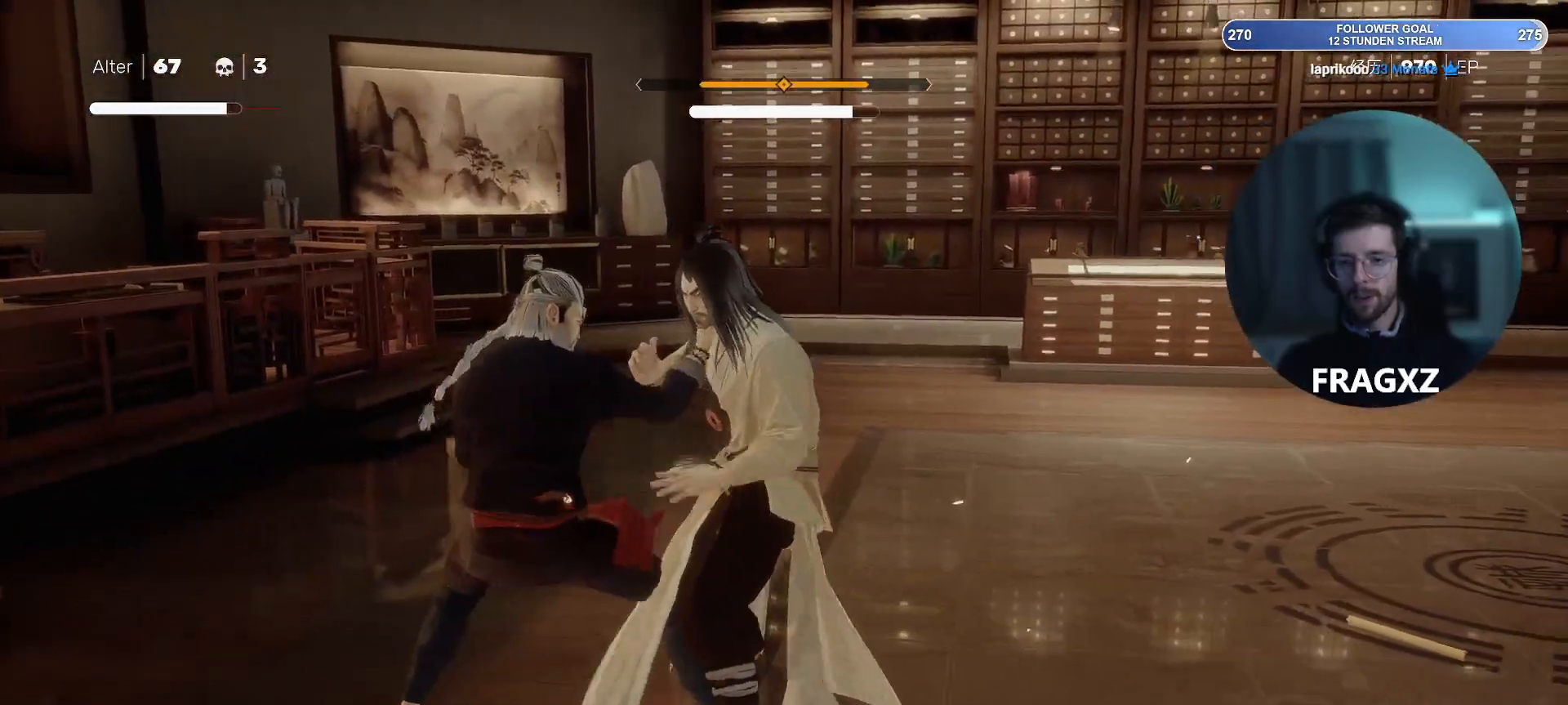
{"keys": [], "mouse": [], "events": [[17, "mouse_right", "down"], [100, "mouse_right", "up"], [200, "mouse_right", "down"], [300, "mouse_right", "up"], [383, "mouse_right", "down"], [483, "mouse_right", "up"]]}
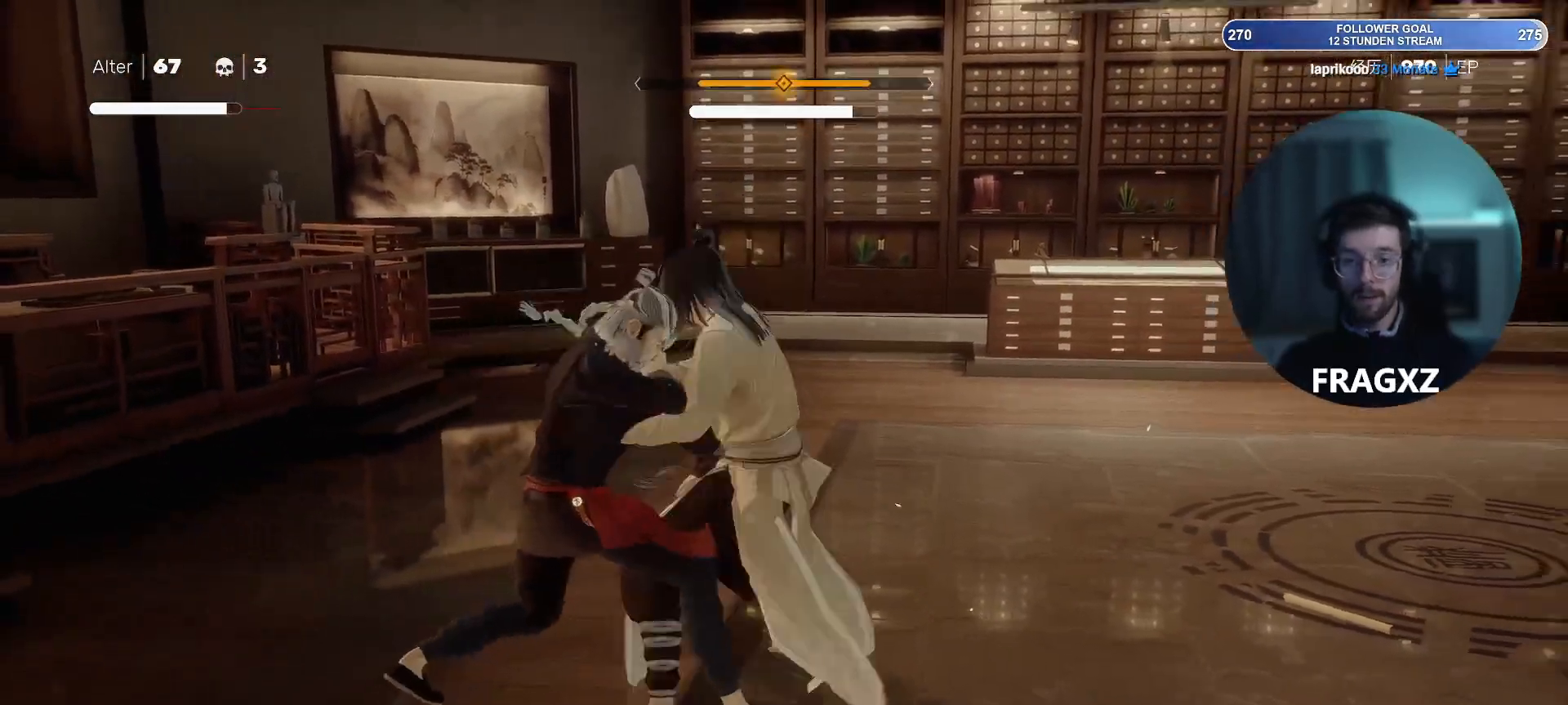
{"keys": [], "mouse": ["left"], "events": [[33, "mouse_right", "down"], [117, "mouse_right", "up"], [217, "mouse_right", "down"], [267, "mouse_right", "up"], [317, "mouse_left", "down"], [400, "mouse_left", "up"], [450, "mouse_left", "down"]]}
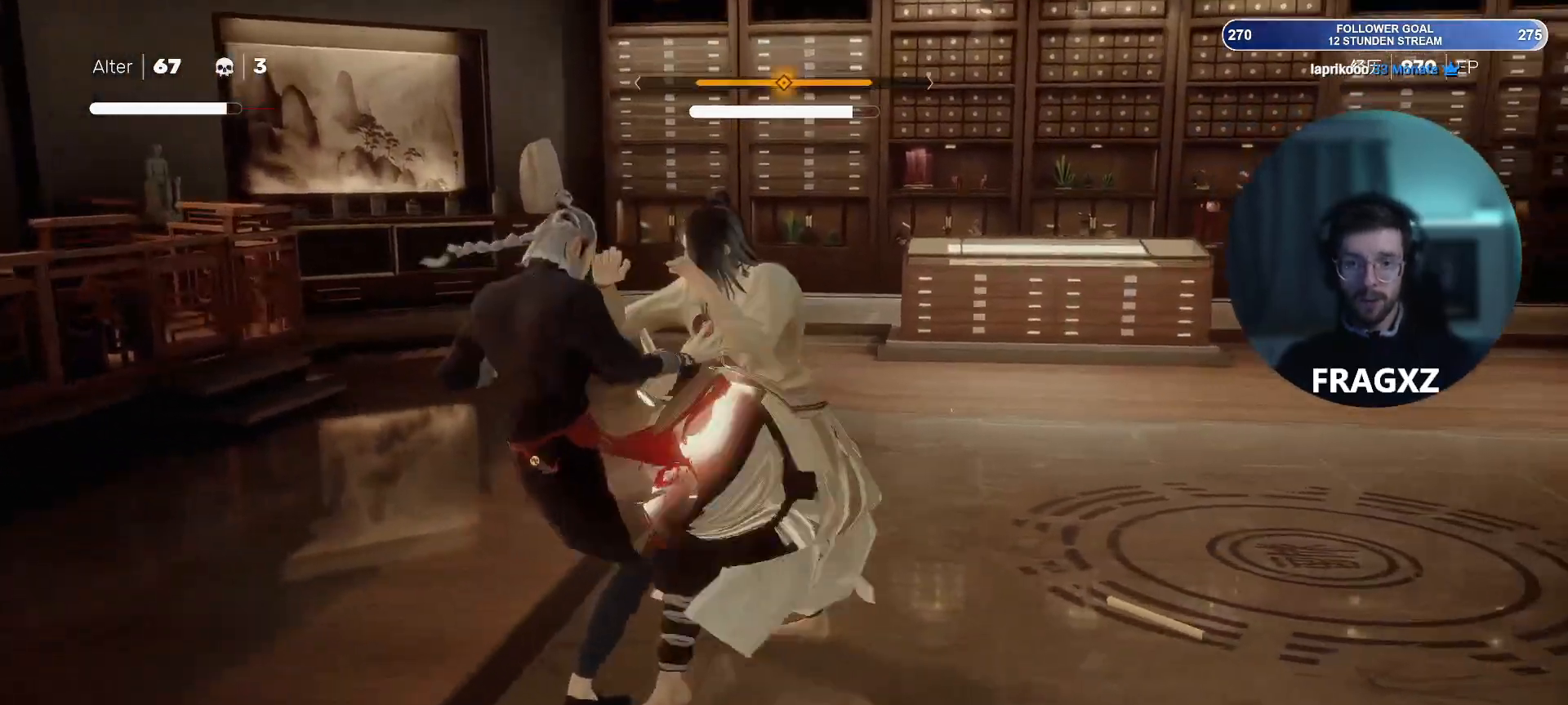
{"keys": [], "mouse": [], "events": [[50, "mouse_left", "up"], [83, "mouse_left", "down"], [183, "mouse_left", "up"], [283, "mouse_right", "down"], [383, "mouse_right", "up"], [467, "mouse_right", "down"], [500, "mouse_right", "up"]]}
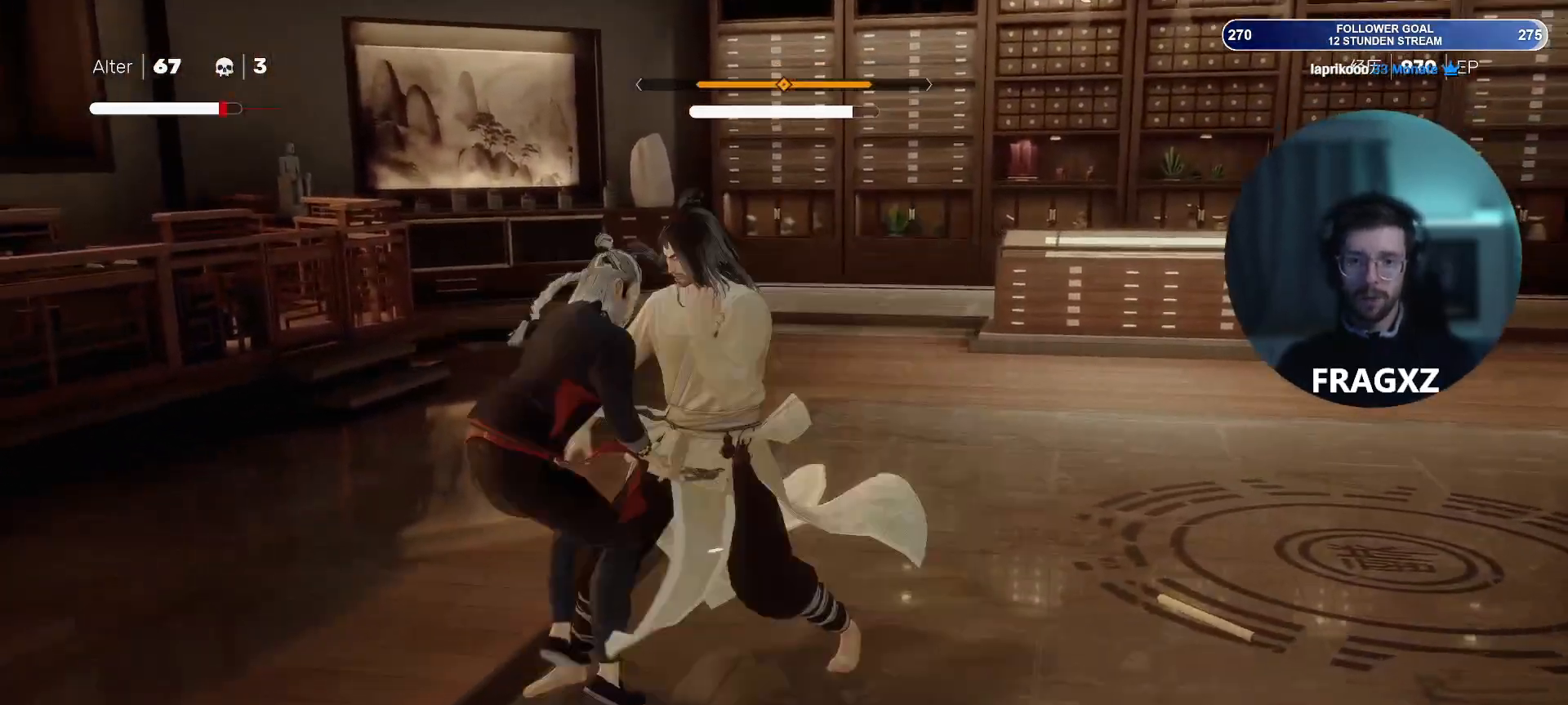
{"keys": [], "mouse": [], "events": [[100, "a", "down"], [100, "s", "down"], [100, "space", "down"], [200, "s", "up"], [250, "a", "up"], [300, "space", "up"], [383, "space", "down"], [483, "space", "up"]]}
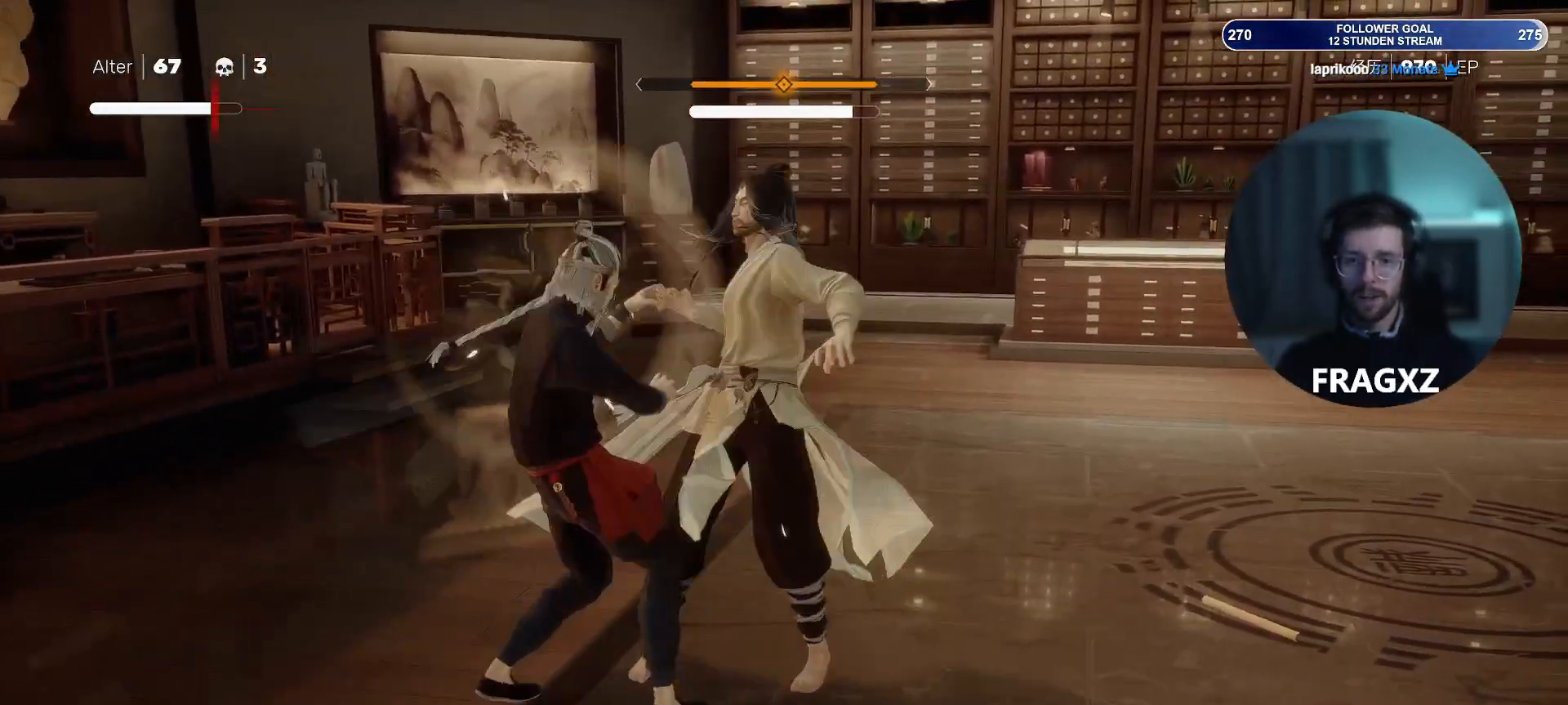
{"keys": [], "mouse": [], "events": [[83, "space", "down"], [117, "space", "up"], [450, "mouse_right", "down"], [500, "mouse_right", "up"]]}
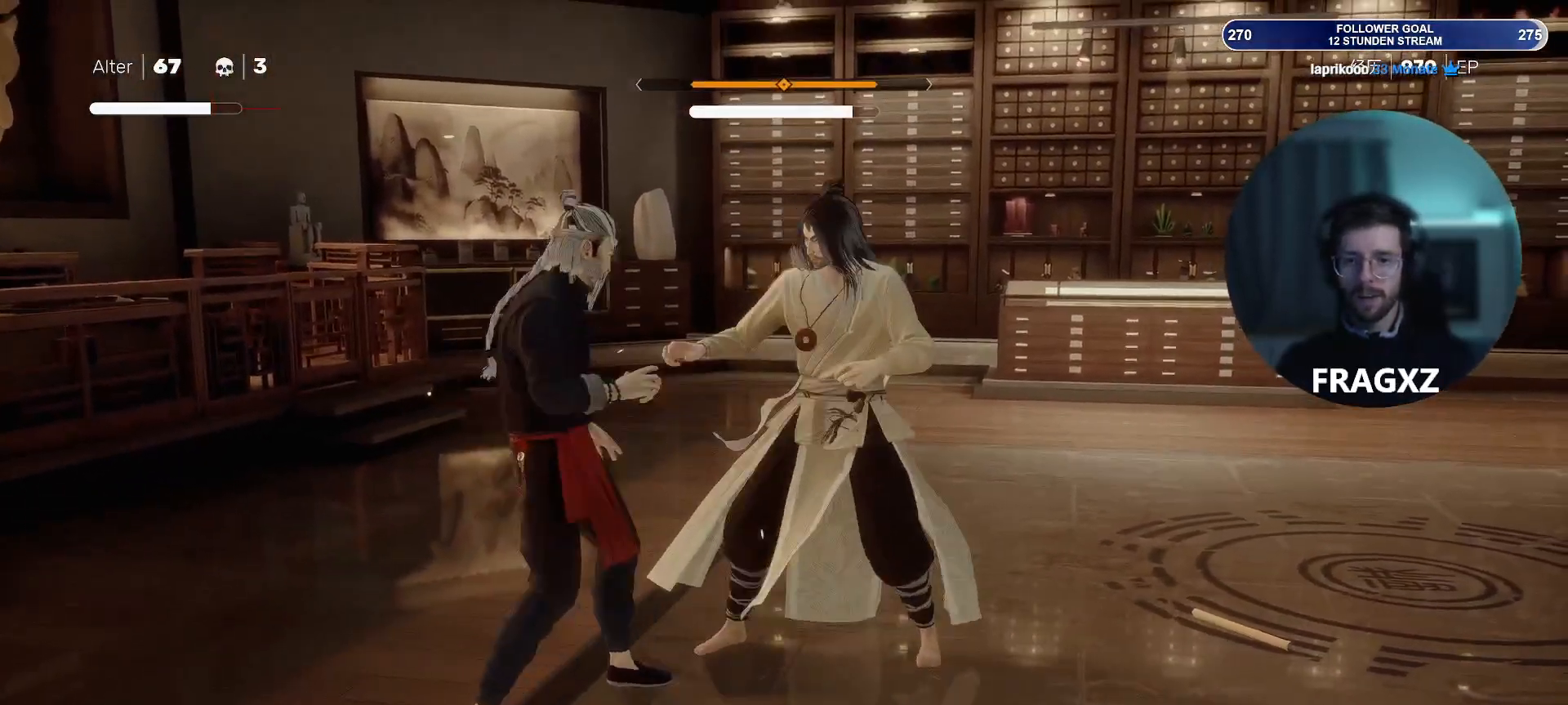
{"keys": [], "mouse": [], "events": [[100, "mouse_right", "down"], [183, "mouse_right", "up"], [283, "mouse_right", "down"], [317, "mouse_right", "up"], [417, "space", "down"], [467, "space", "up"]]}
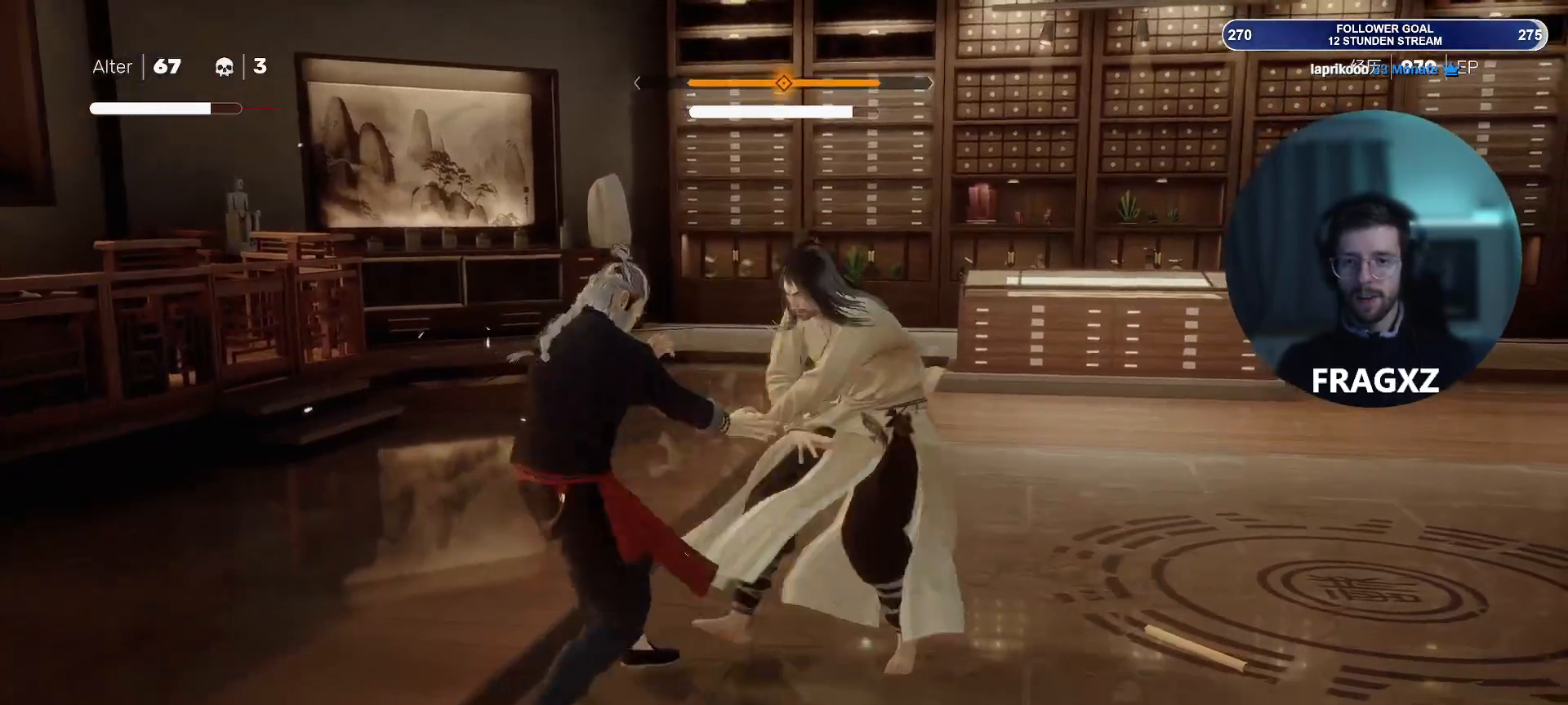
{"keys": [], "mouse": [], "events": [[150, "mouse_right", "down"], [250, "mouse_right", "up"], [333, "mouse_right", "down"], [433, "mouse_right", "up"]]}
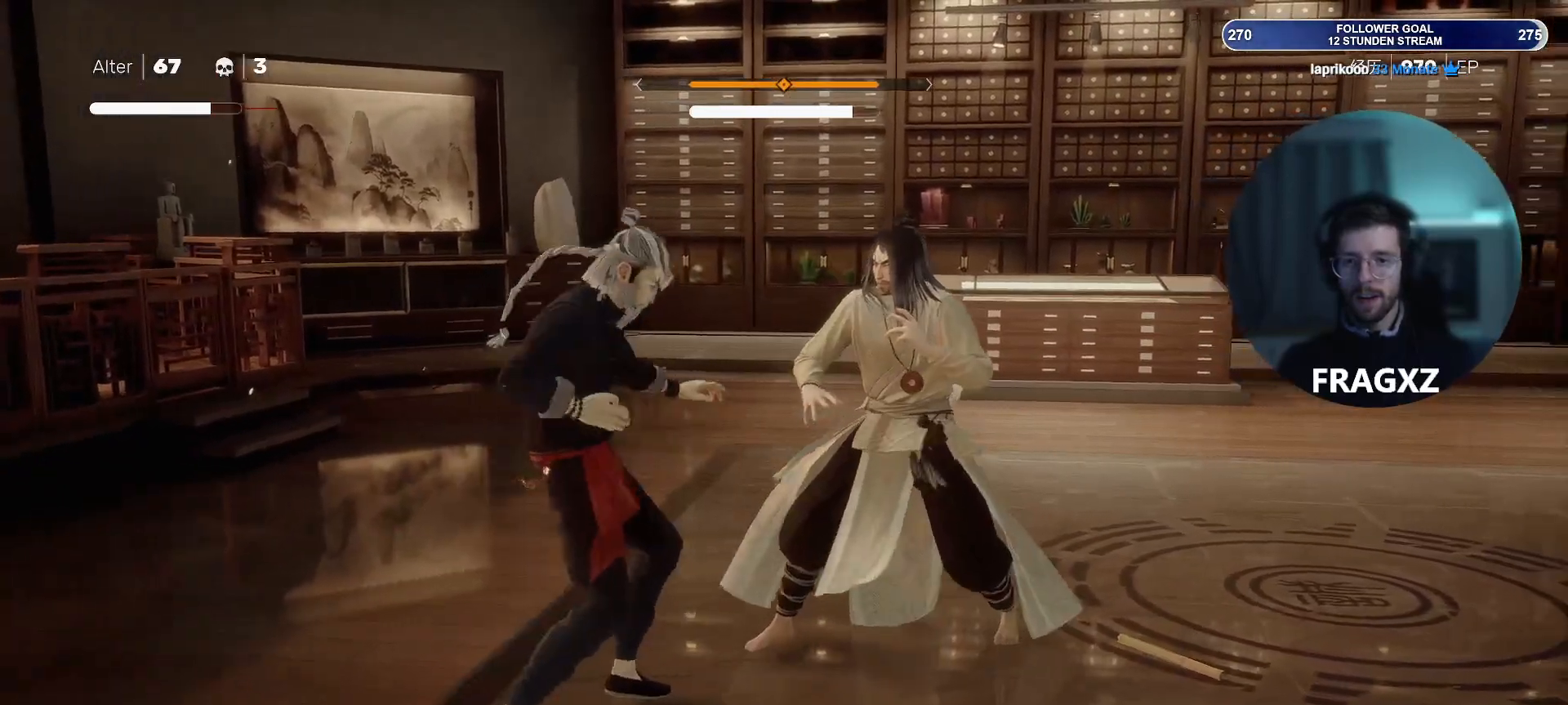
{"keys": [], "mouse": ["right"], "events": [[17, "mouse_right", "down"], [100, "mouse_right", "up"], [267, "mouse_right", "down"], [367, "mouse_right", "up"], [450, "mouse_right", "down"]]}
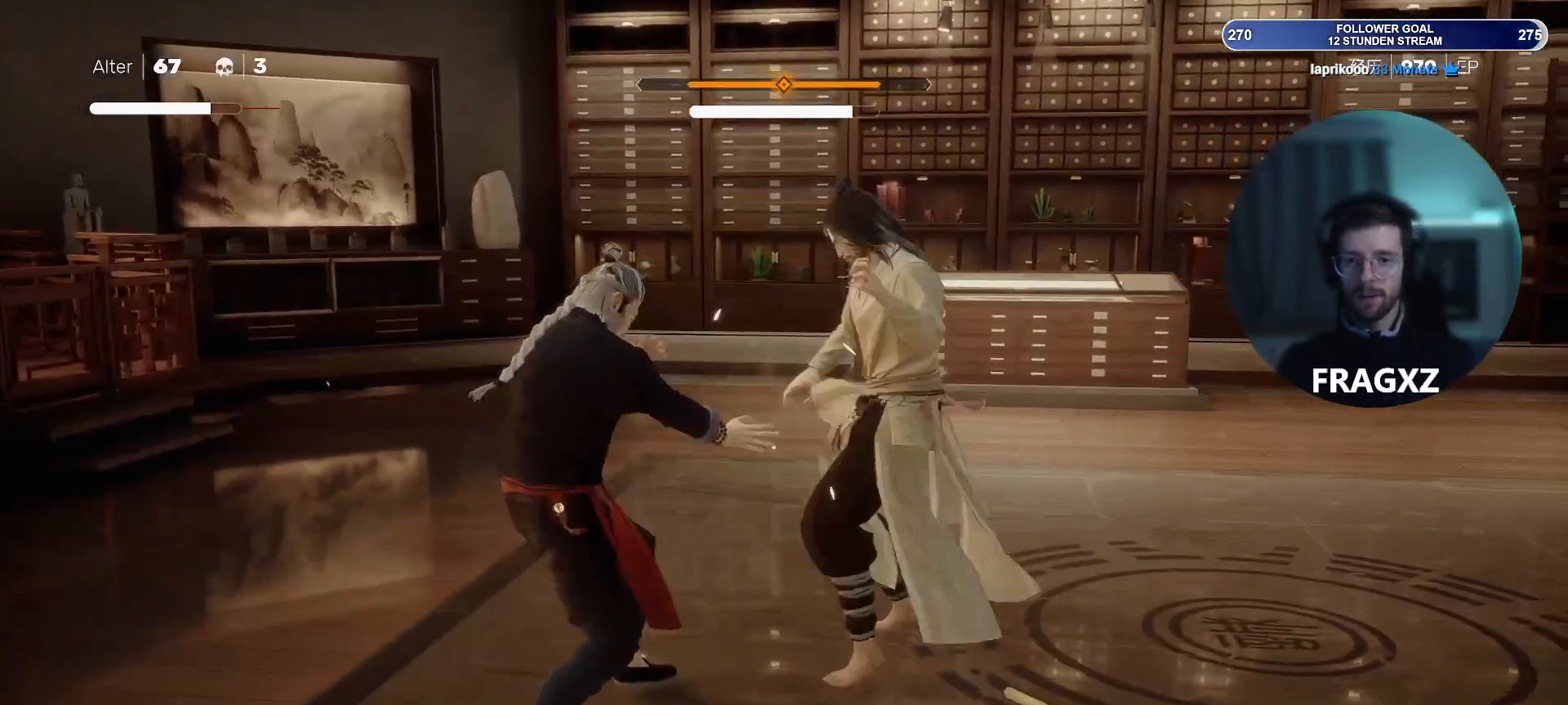
{"keys": [], "mouse": [], "events": [[50, "mouse_right", "up"], [183, "mouse_right", "down"], [283, "mouse_right", "up"], [283, "space", "down"], [367, "space", "up"]]}
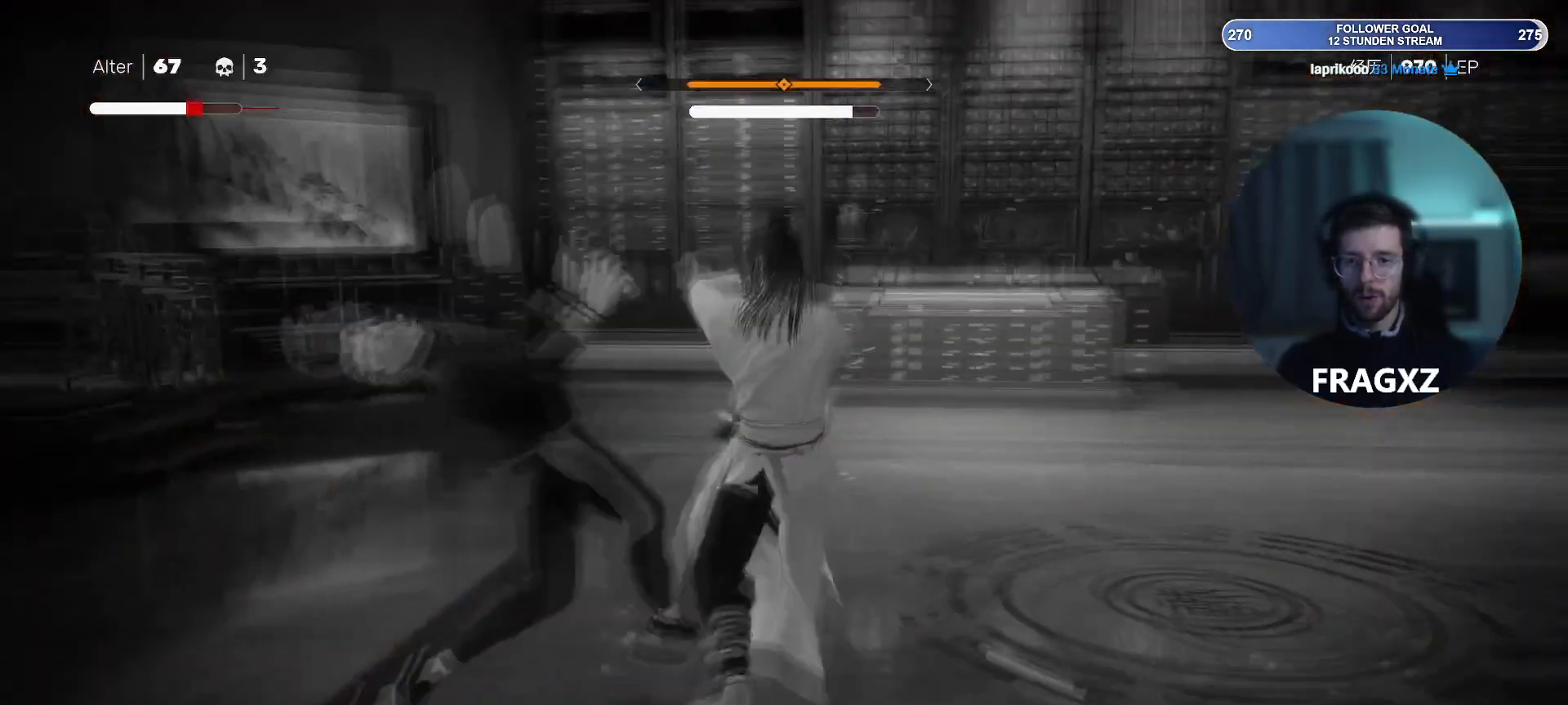
{"keys": [], "mouse": [], "events": [[250, "space", "down"], [300, "space", "up"], [383, "space", "down"], [483, "space", "up"]]}
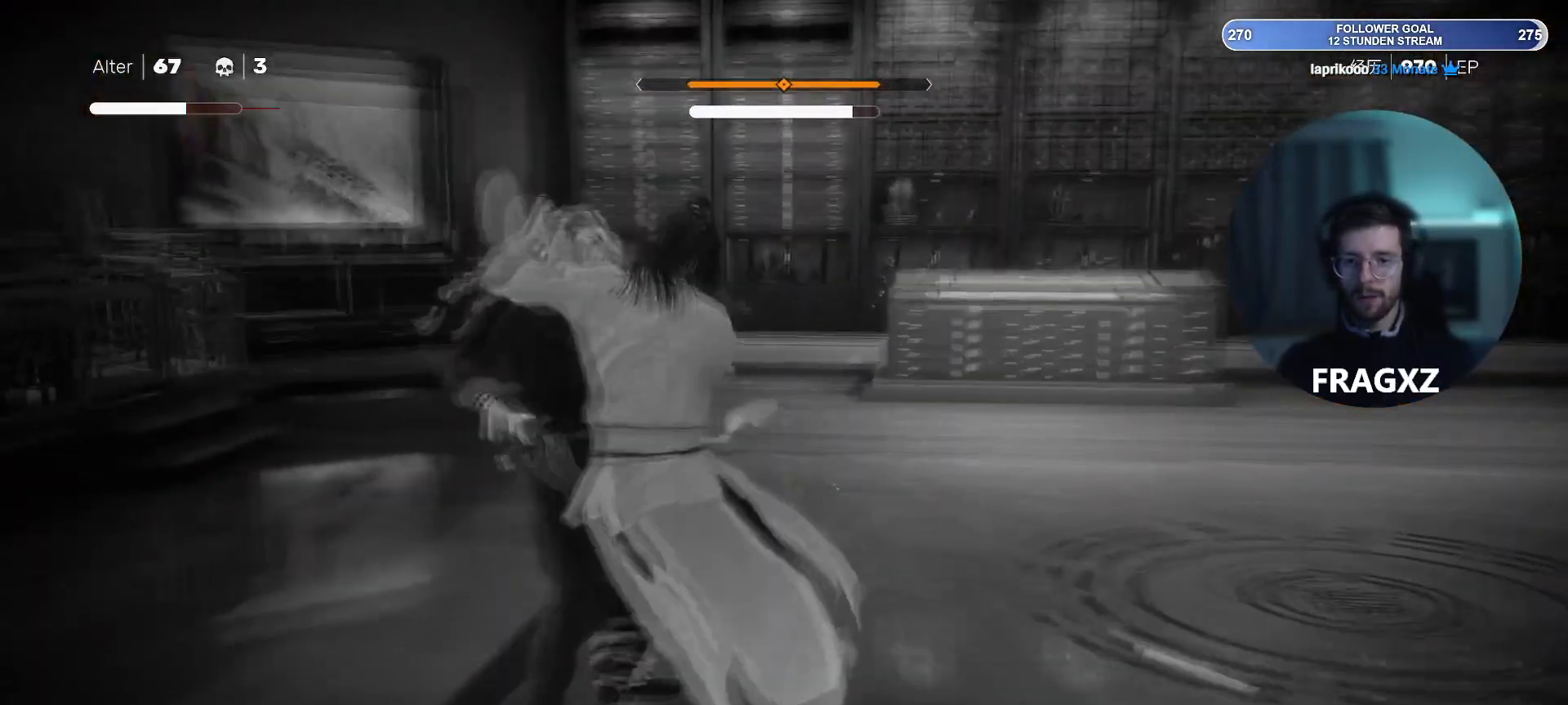
{"keys": ["d", "w"], "mouse": [], "events": [[317, "a", "down"], [400, "a", "up"], [450, "d", "down"], [450, "w", "down"]]}
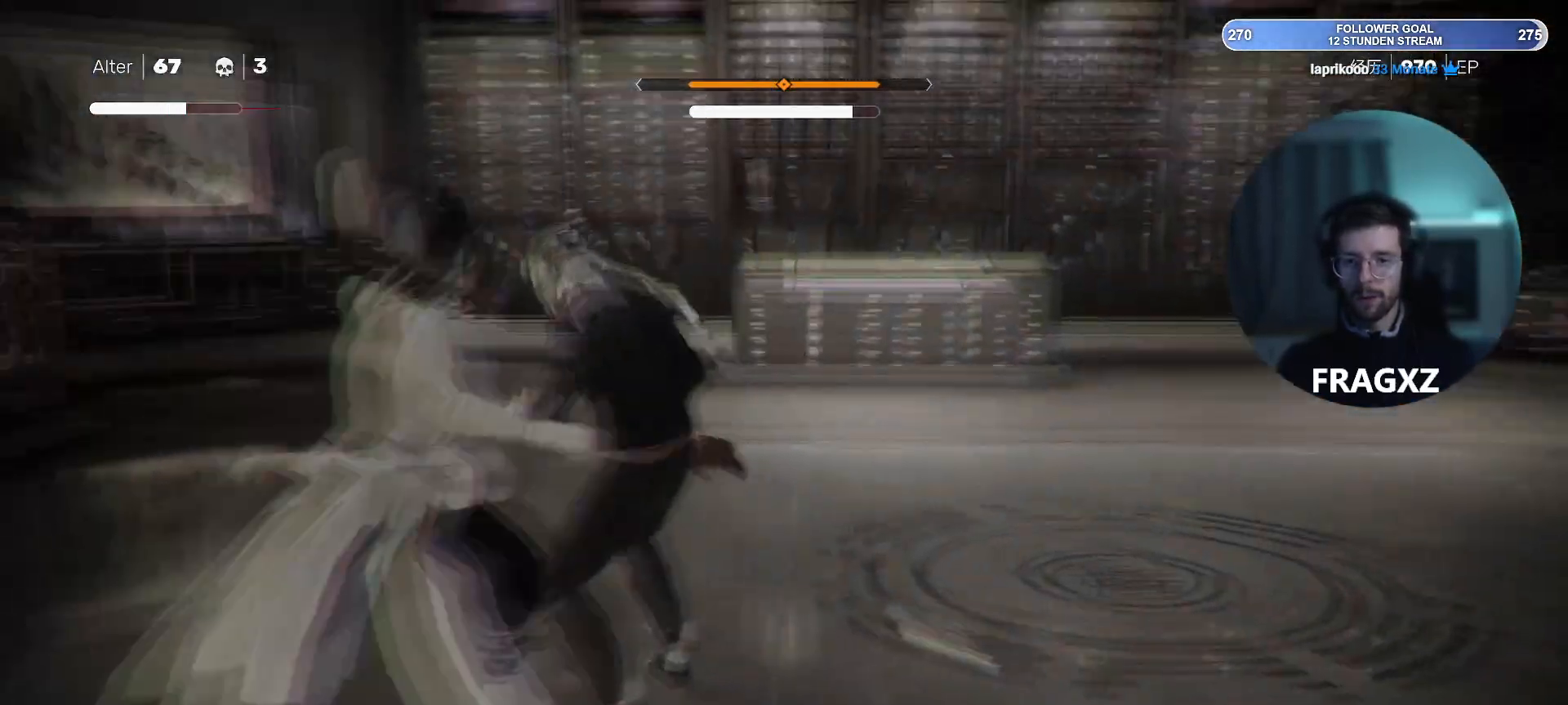
{"keys": ["d"], "mouse": [], "events": [[183, "space", "down"], [233, "w", "up"], [333, "space", "up"]]}
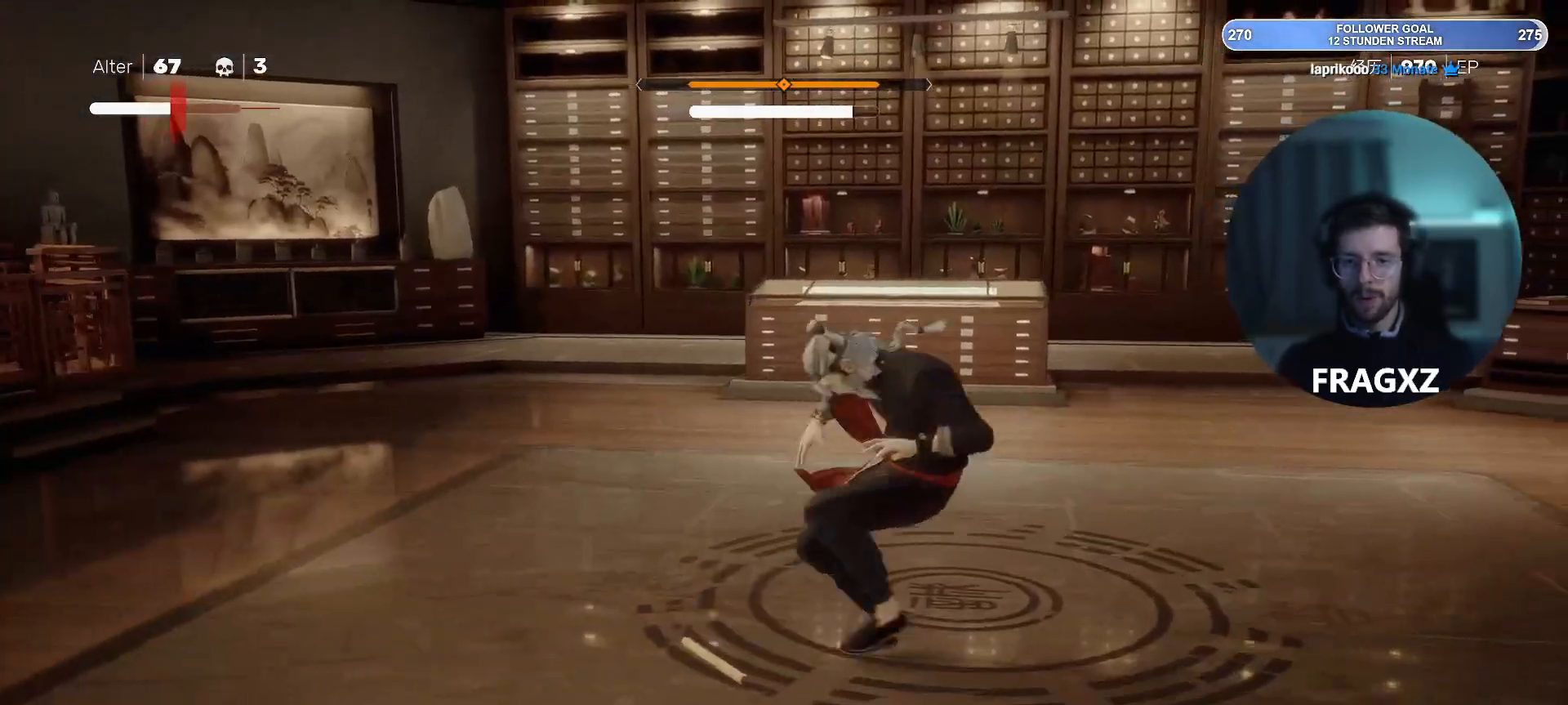
{"keys": ["d"], "mouse": [], "events": []}
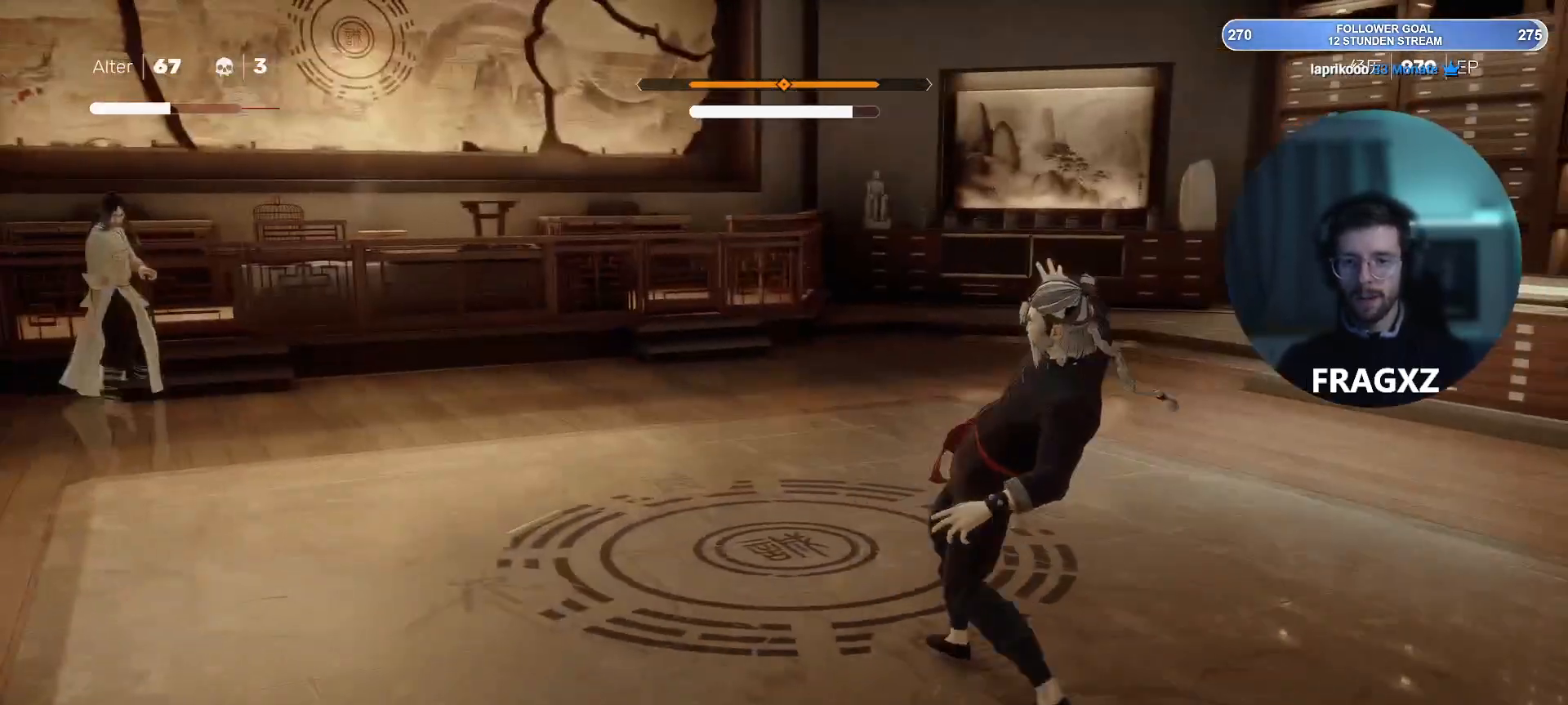
{"keys": ["d", "w"], "mouse": [], "events": [[317, "w", "down"]]}
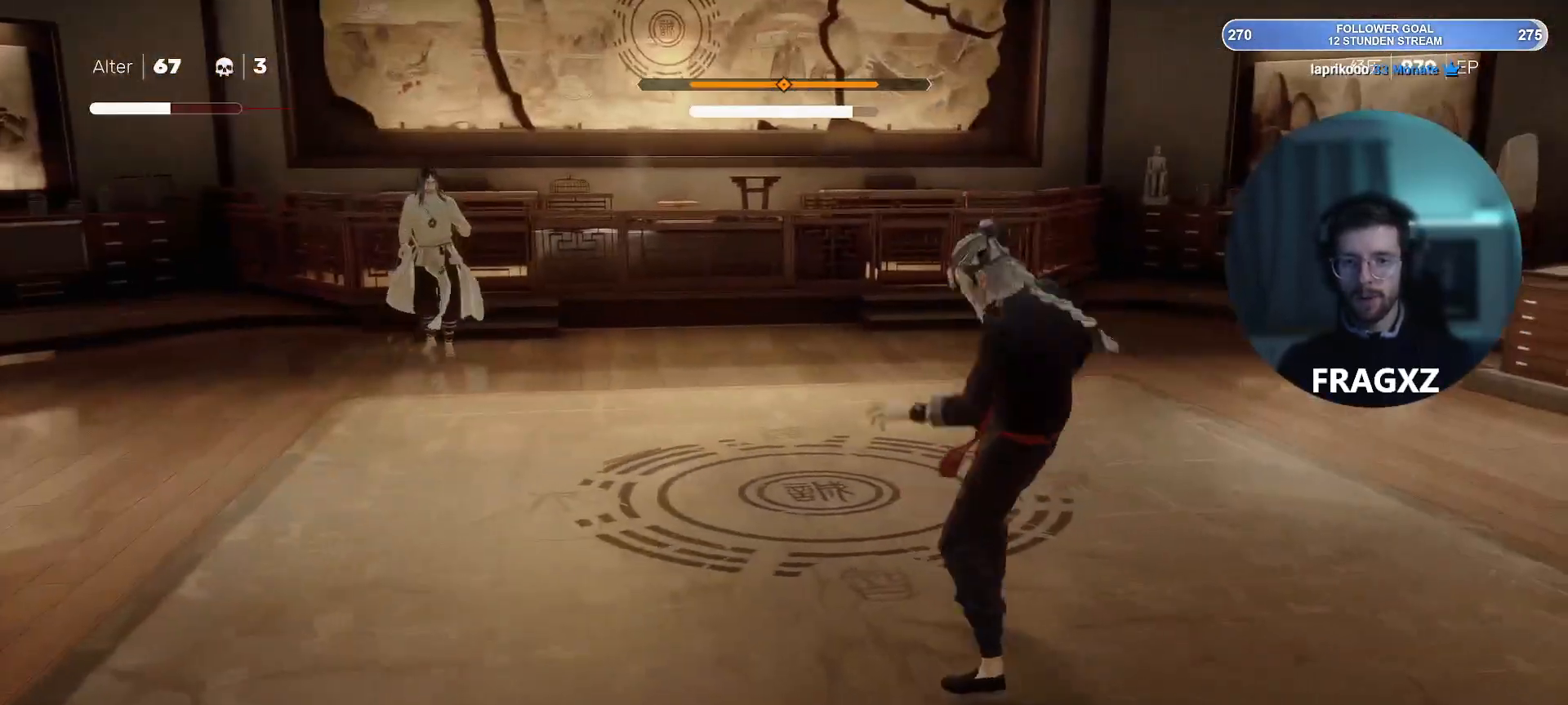
{"keys": ["d", "w"], "mouse": [], "events": []}
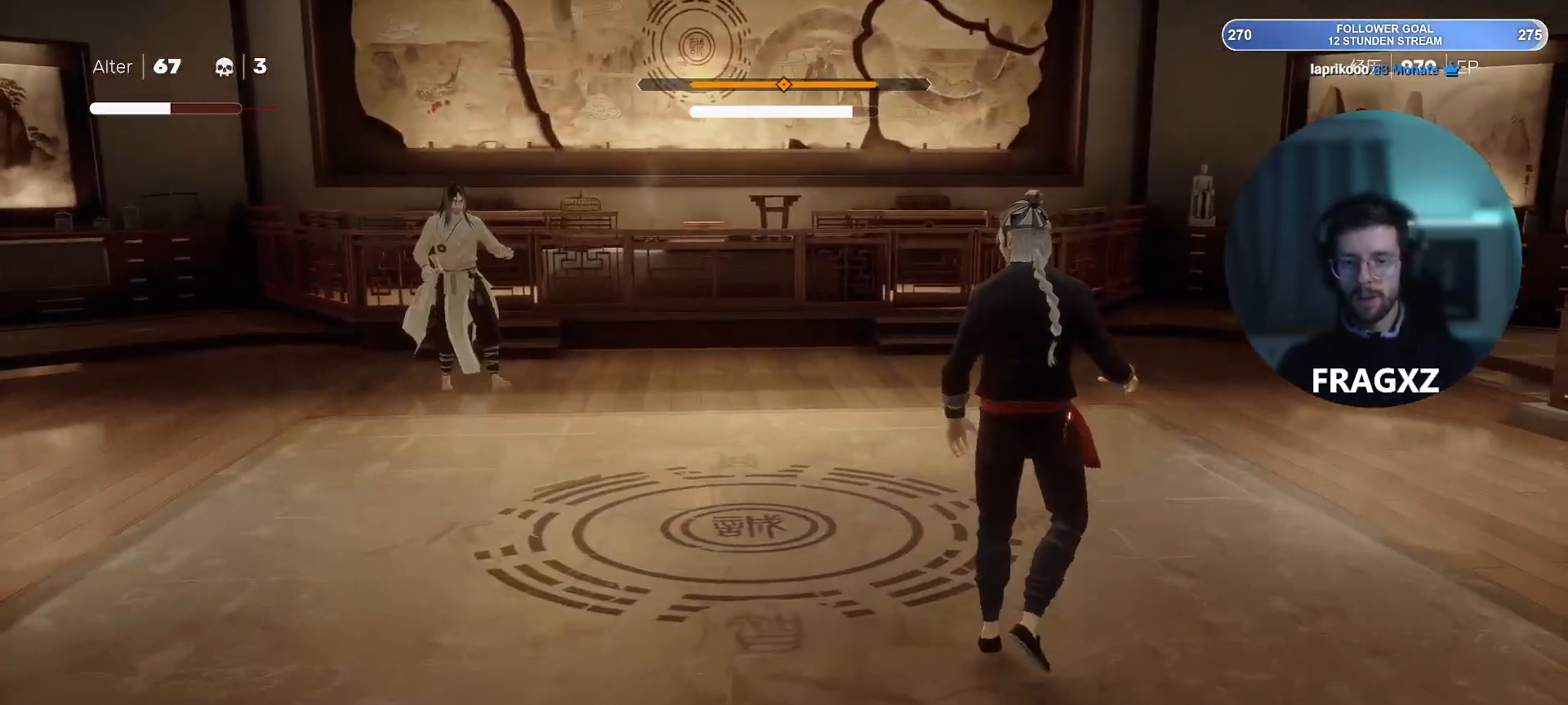
{"keys": ["d", "w"], "mouse": [], "events": []}
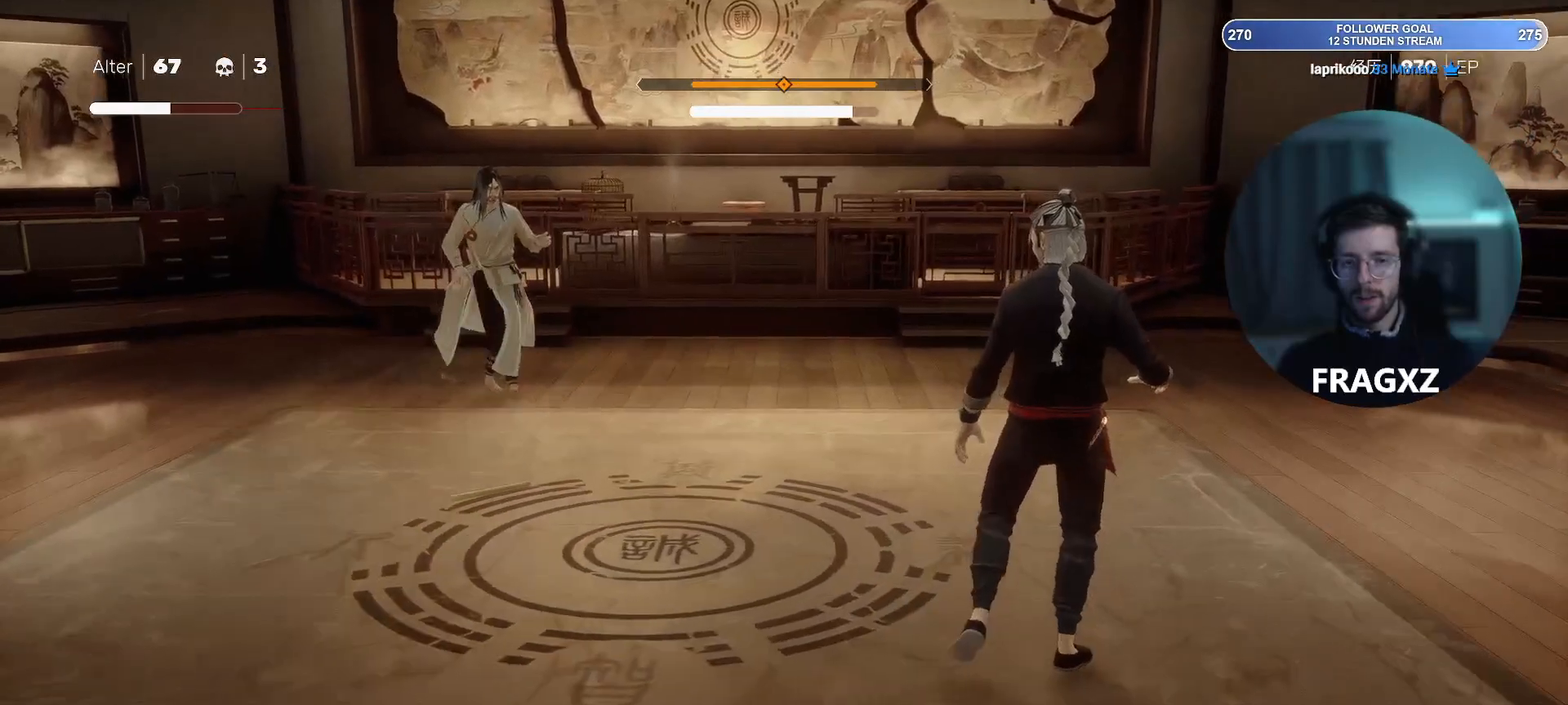
{"keys": ["d", "w"], "mouse": [], "events": []}
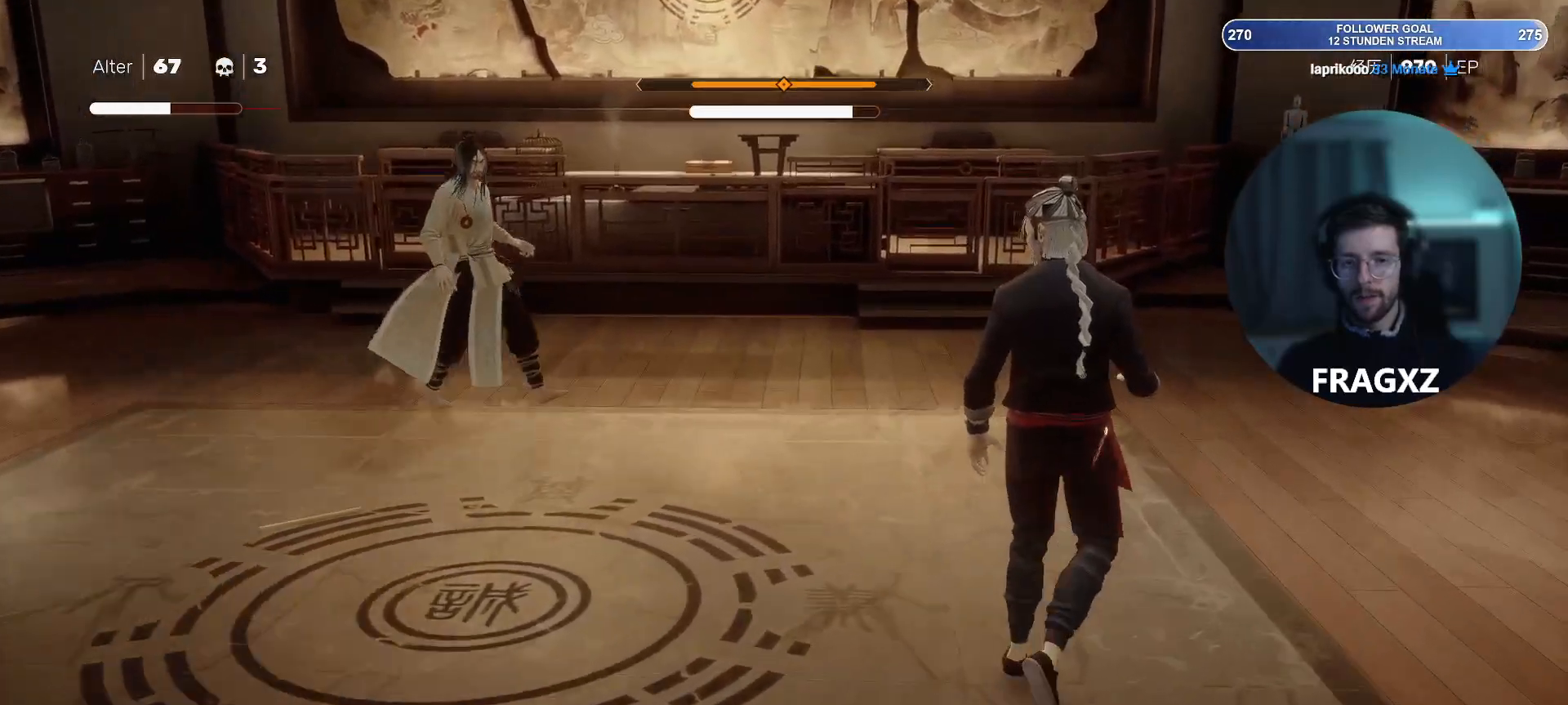
{"keys": ["d", "w"], "mouse": [], "events": []}
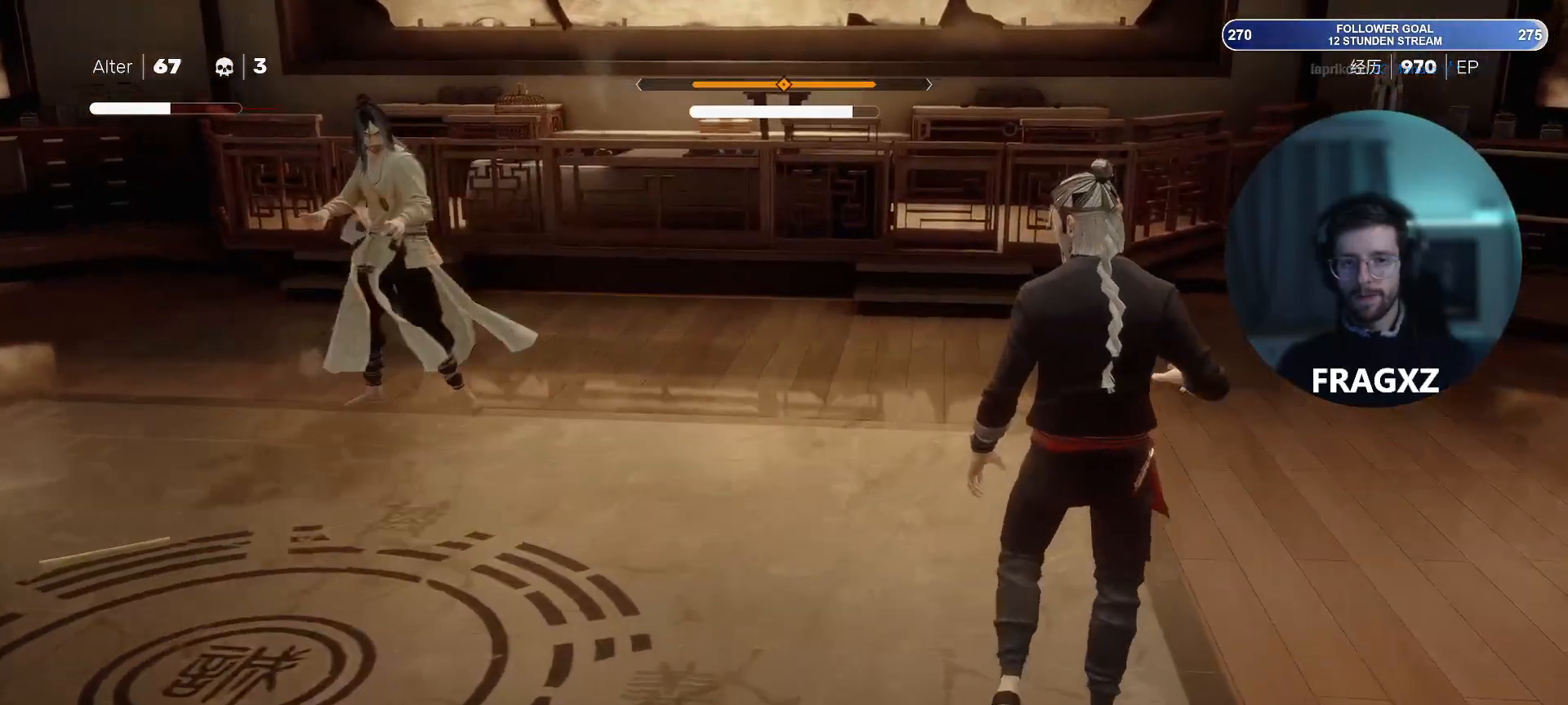
{"keys": ["a"], "mouse": [], "events": [[17, "d", "up"], [150, "w", "up"], [383, "a", "down"]]}
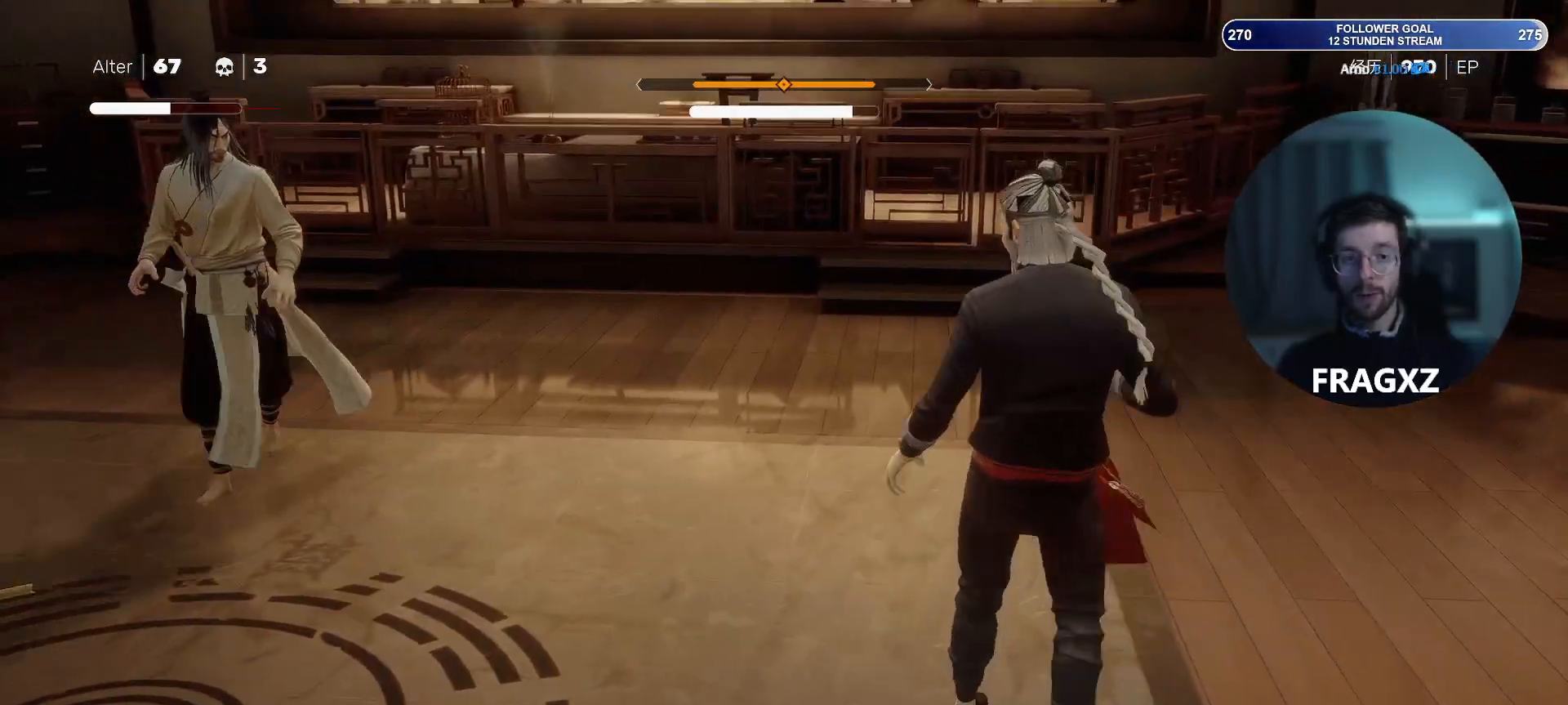
{"keys": ["s"], "mouse": [], "events": [[117, "s", "down"], [167, "a", "up"]]}
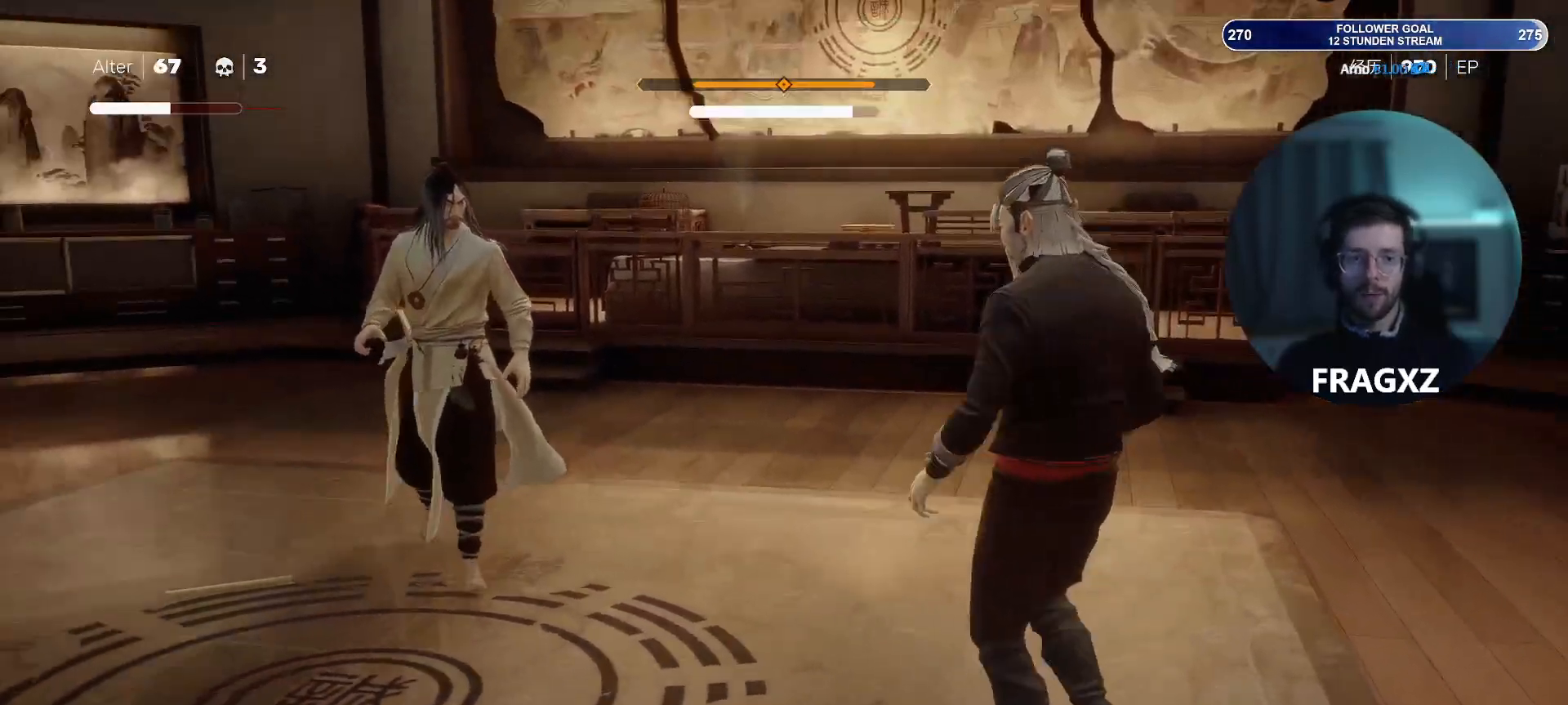
{"keys": ["s"], "mouse": [], "events": []}
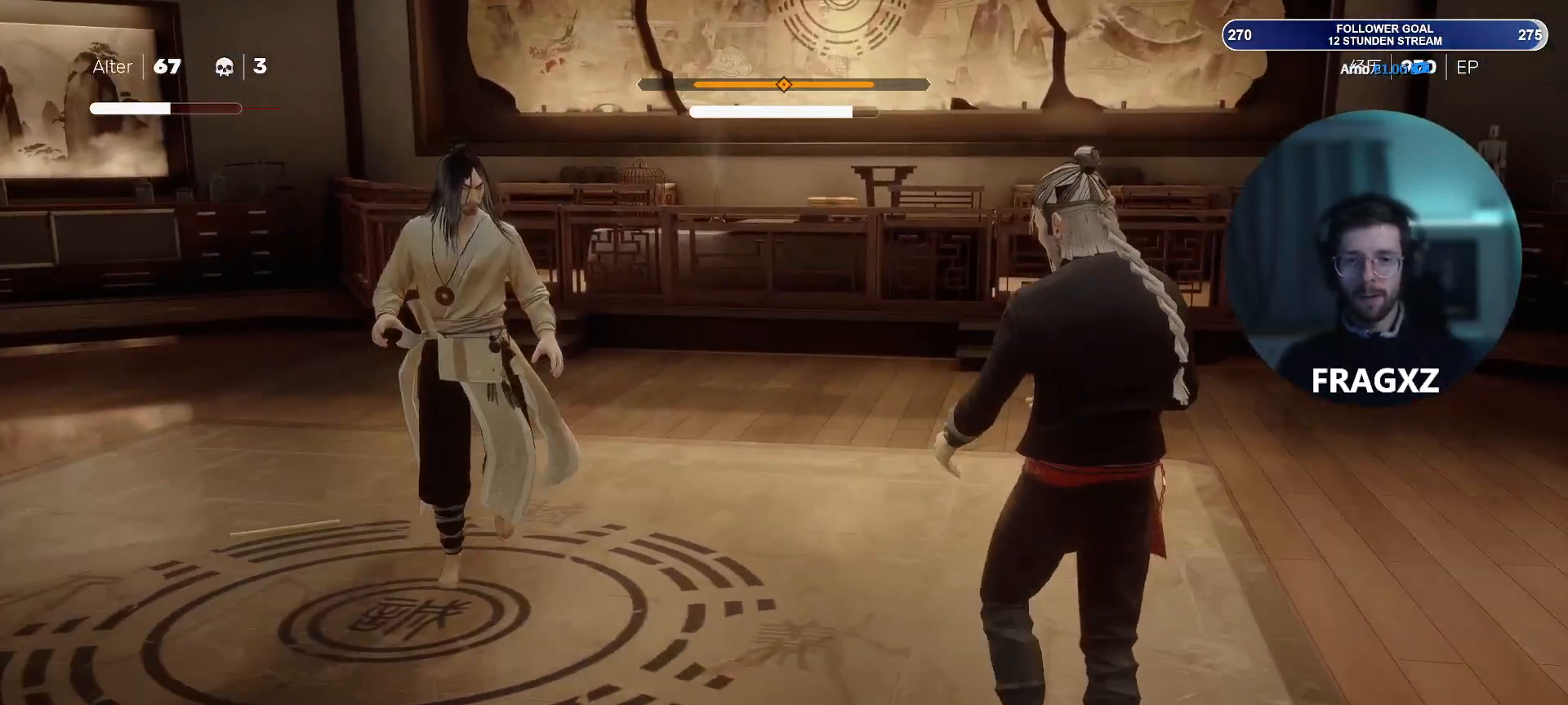
{"keys": ["s"], "mouse": [], "events": []}
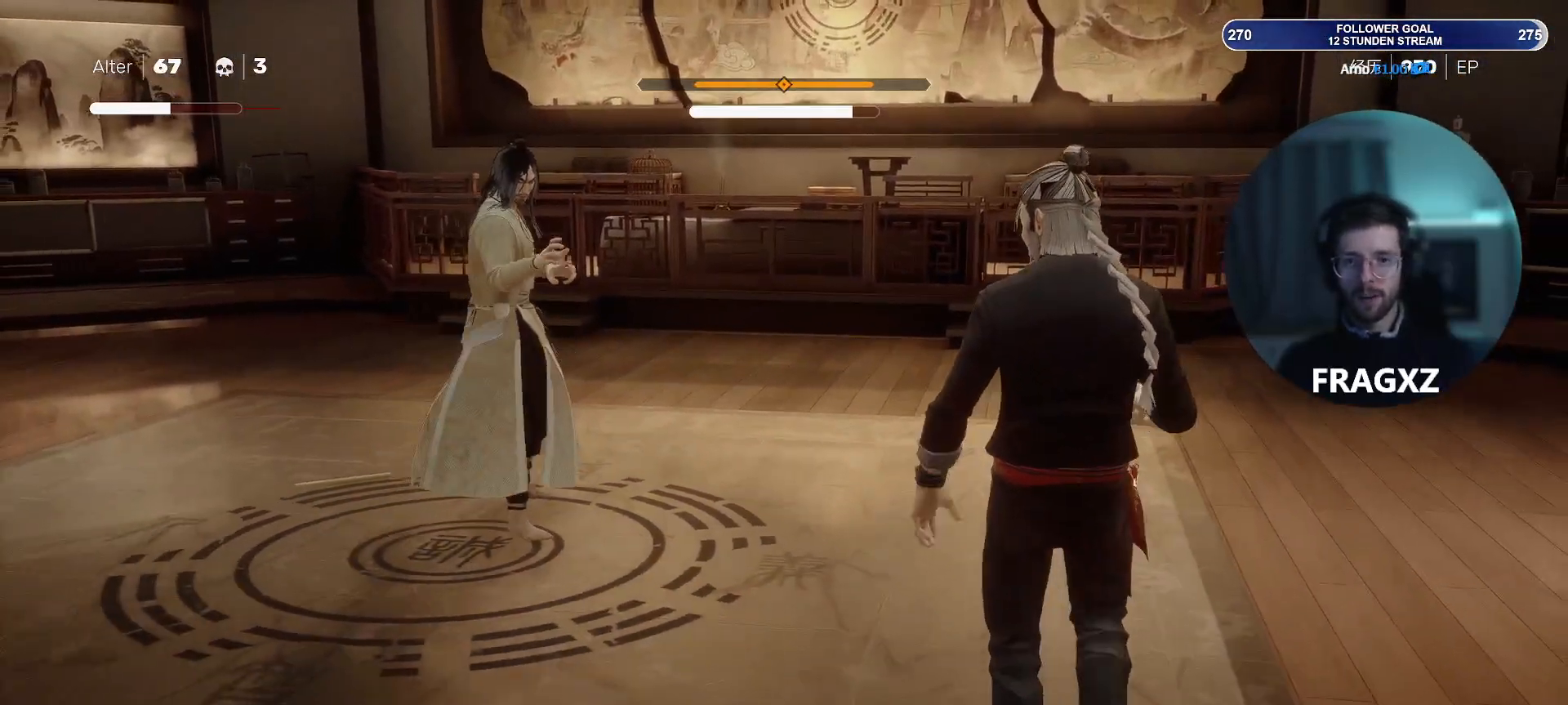
{"keys": ["a", "w"], "mouse": [], "events": [[317, "s", "up"], [350, "a", "down"], [450, "w", "down"]]}